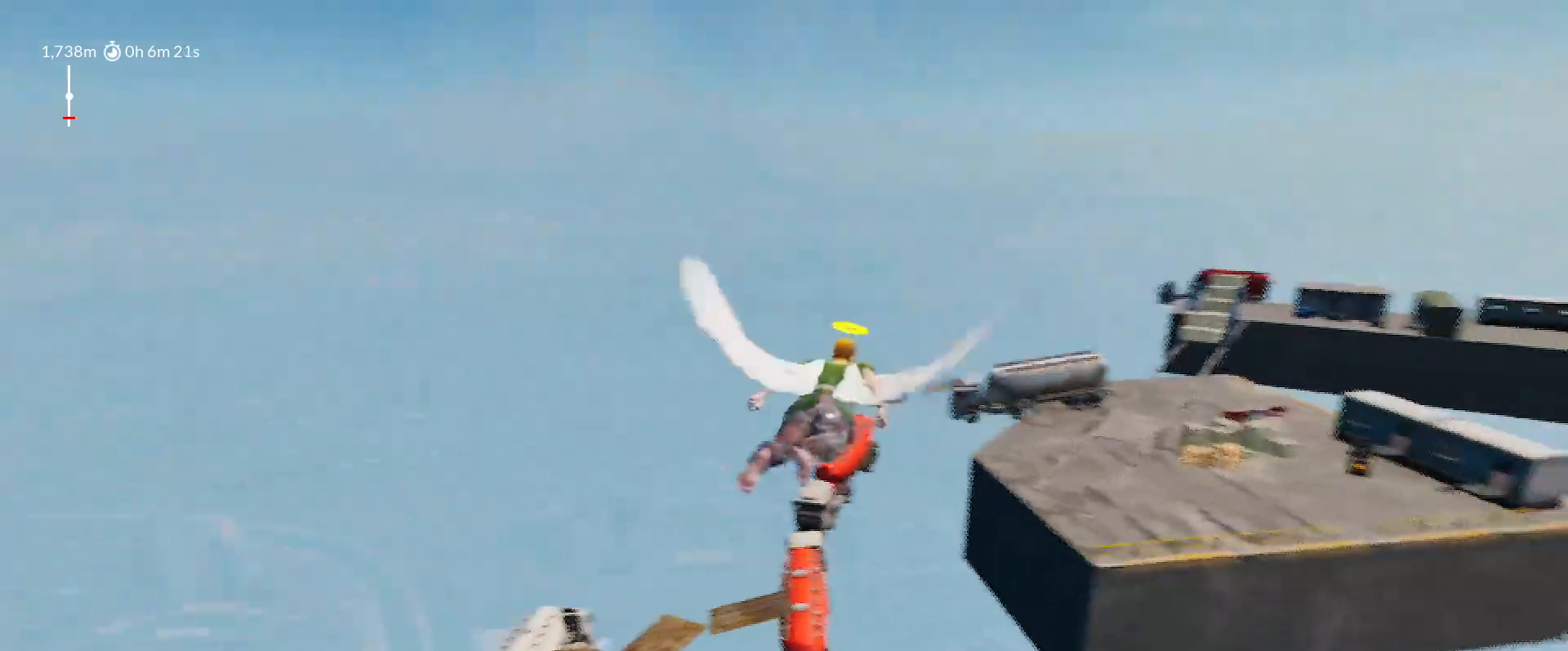
Gameplay with keyboard and mouse; each line is a JSON object with the keys held at the frame after it. "events" lists presses ("down") and releases ("up") of "1", "2", "3", "4", "5", "a", "alt", "c", "caps_lock", "ctrl", "d", "e", "f", "g", "q", "r", "s", "shift", "space", "t", "tab", "v", "w", "x" and "z" between this image and that frame as [ms after this image, input, new state], when the widget could be followed in between. No other keys are recorded. "mouse_move" is the direction in which the mouse moves at that frame (one of eight, or "still"), when it could be read. Mouse buttons are not recorded.
{"keys": ["d", "shift", "space", "w"], "mouse_move": "right", "events": []}
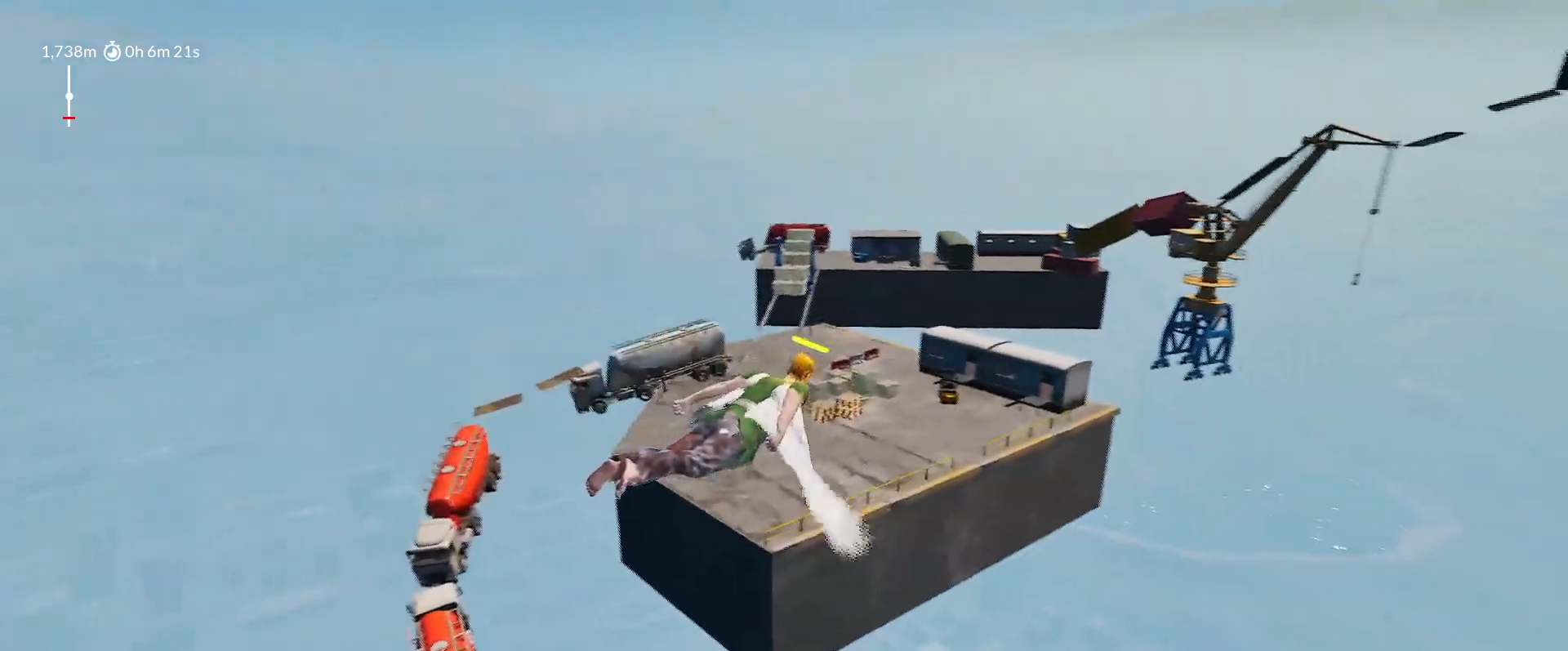
{"keys": ["d", "shift", "space", "w"], "mouse_move": "right", "events": []}
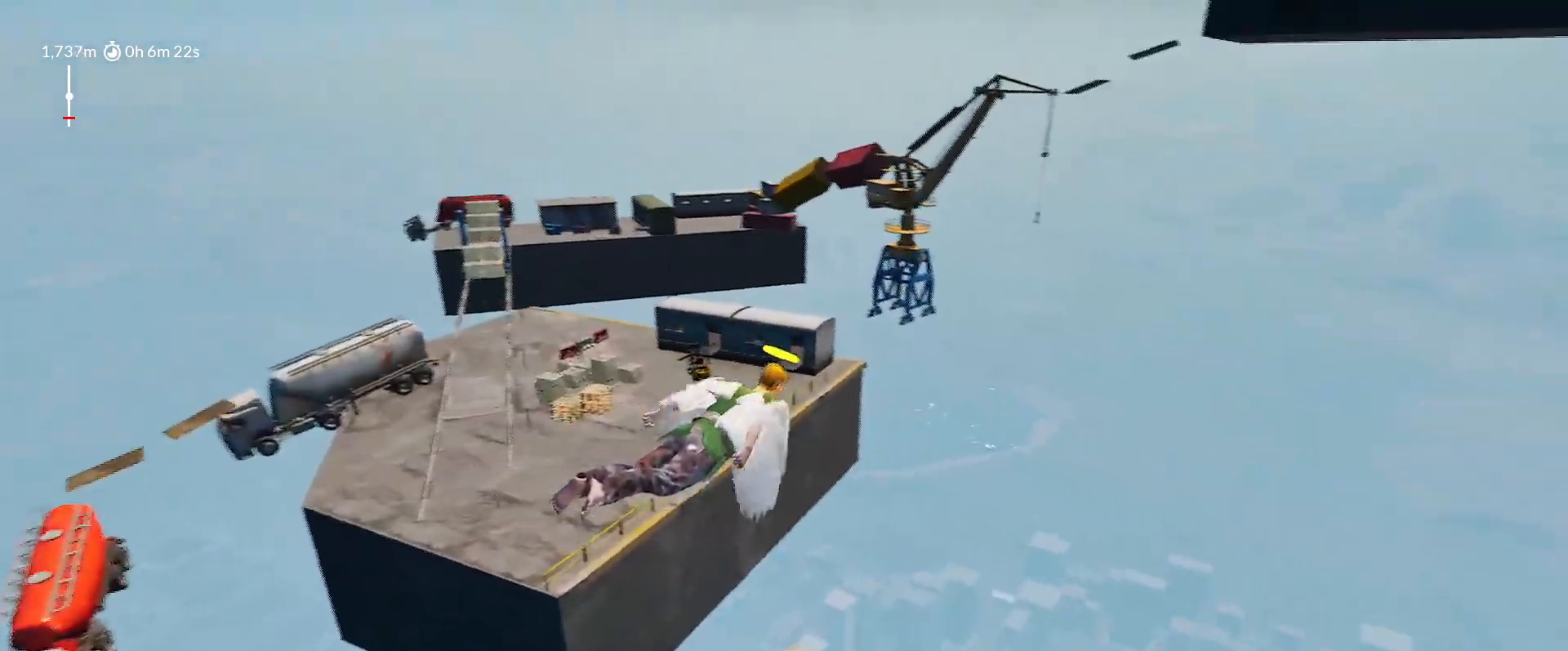
{"keys": ["a", "shift", "space", "w"], "mouse_move": "left", "events": [[283, "d", "up"], [367, "a", "down"]]}
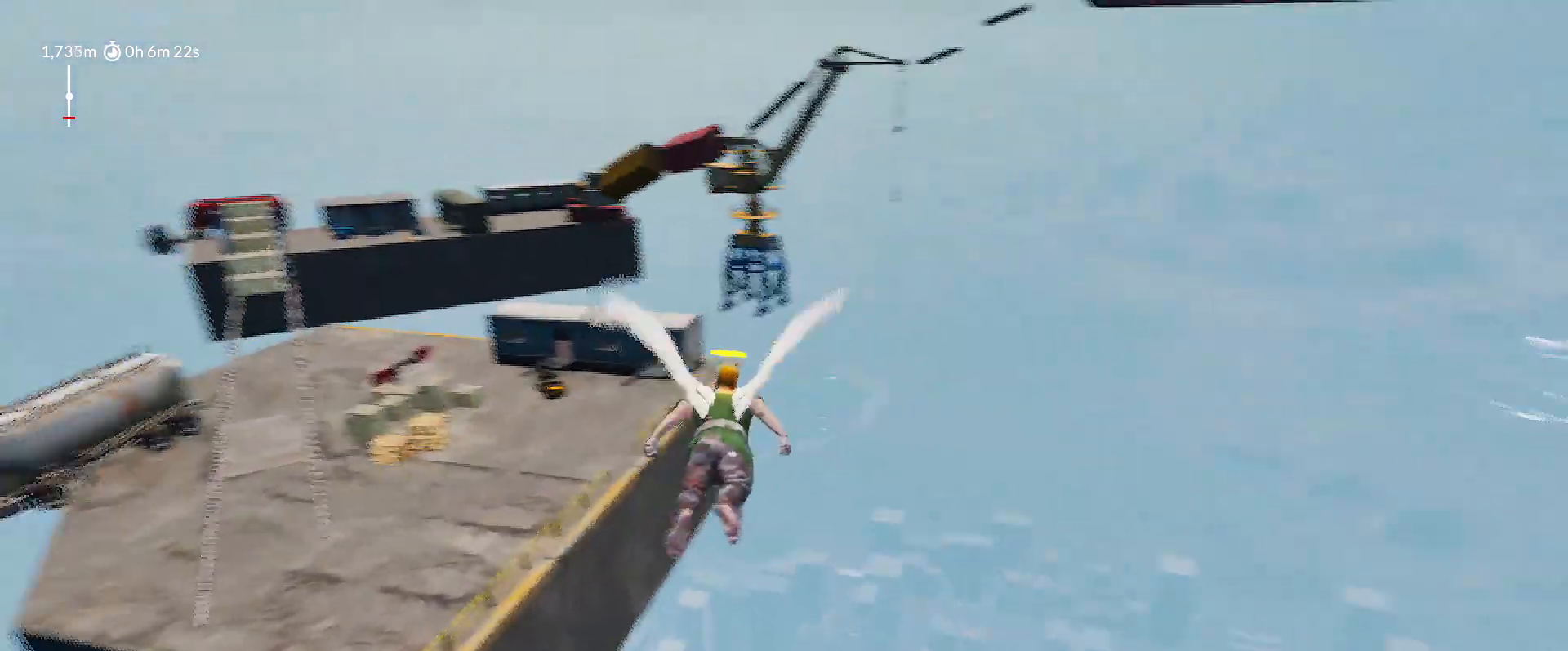
{"keys": ["a", "shift", "space", "w"], "mouse_move": "left", "events": []}
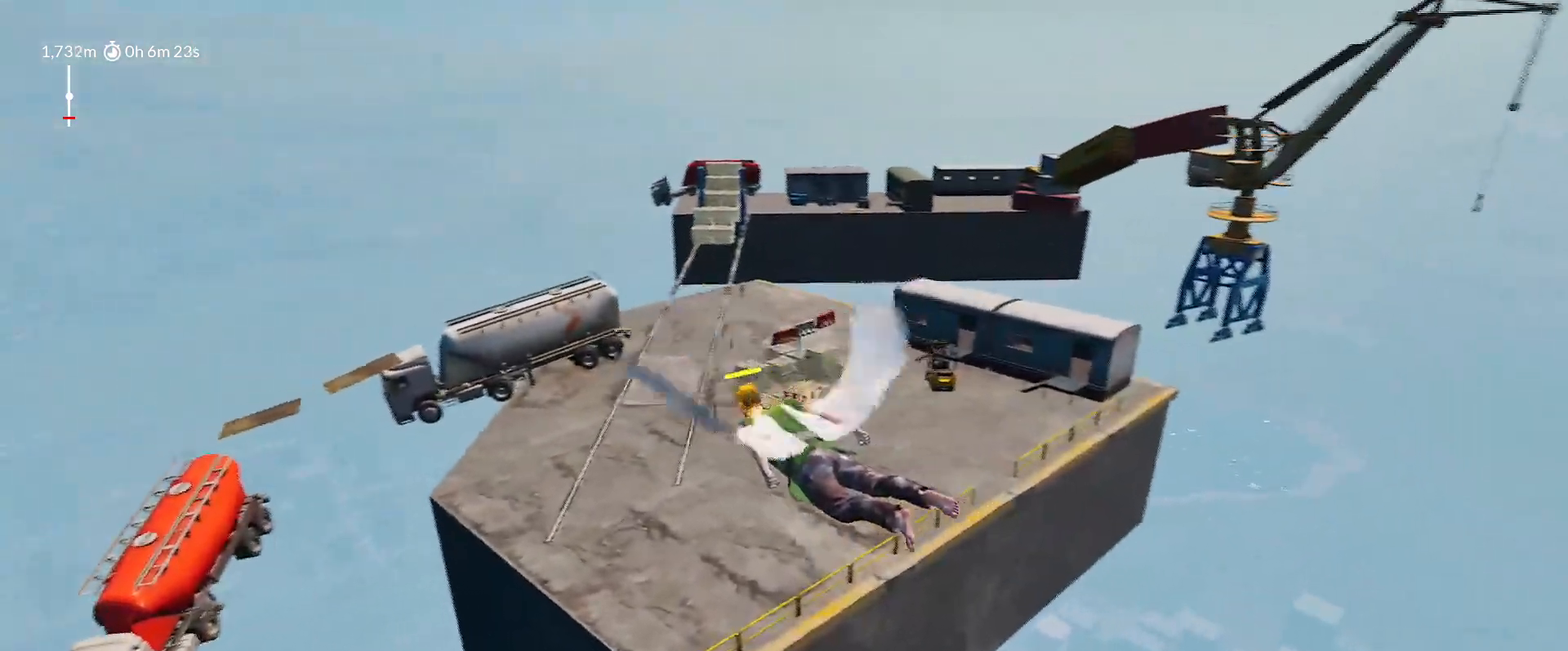
{"keys": ["shift", "space", "w"], "mouse_move": "left", "events": [[500, "a", "up"]]}
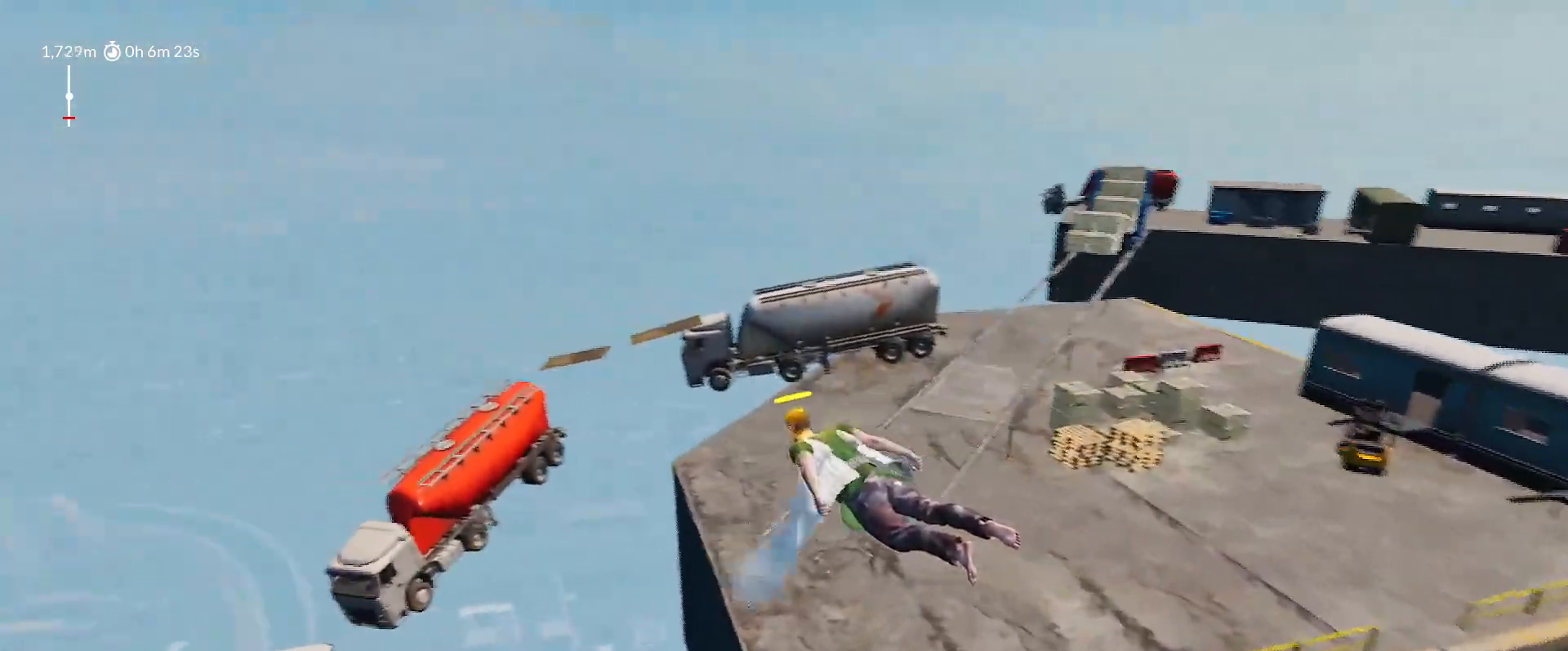
{"keys": ["d", "shift", "space", "w"], "mouse_move": "right", "events": [[33, "d", "down"]]}
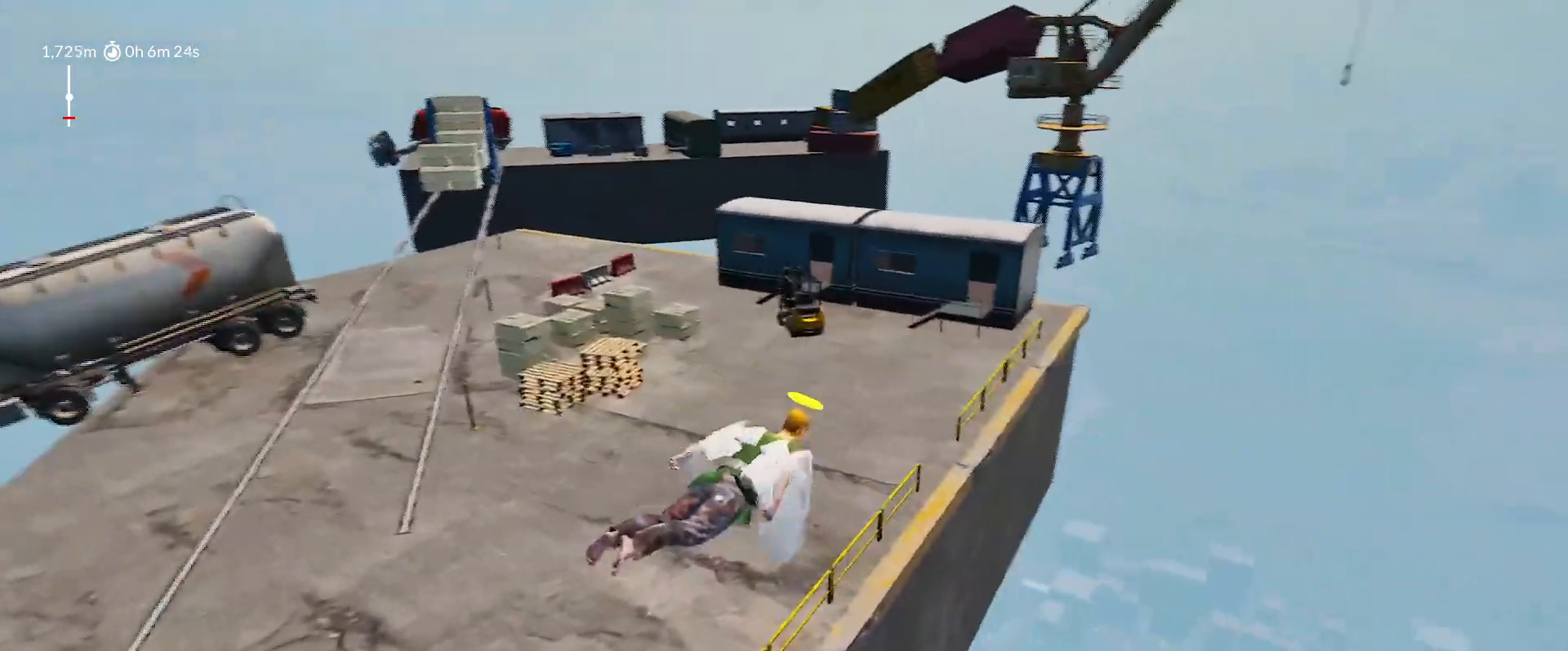
{"keys": ["shift", "w"], "mouse_move": "left", "events": [[483, "d", "up"], [483, "space", "up"]]}
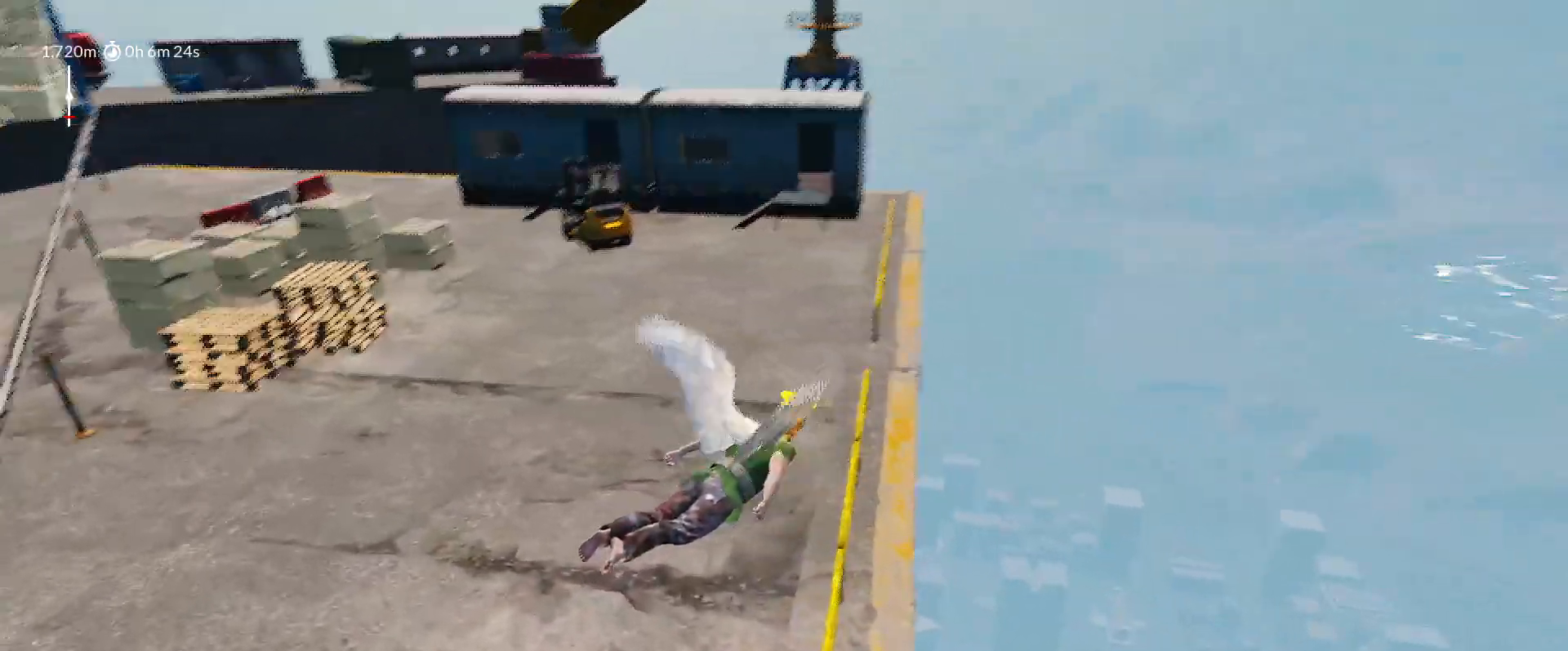
{"keys": ["d", "shift", "space", "w"], "mouse_move": "right", "events": [[350, "space", "down"], [400, "d", "down"]]}
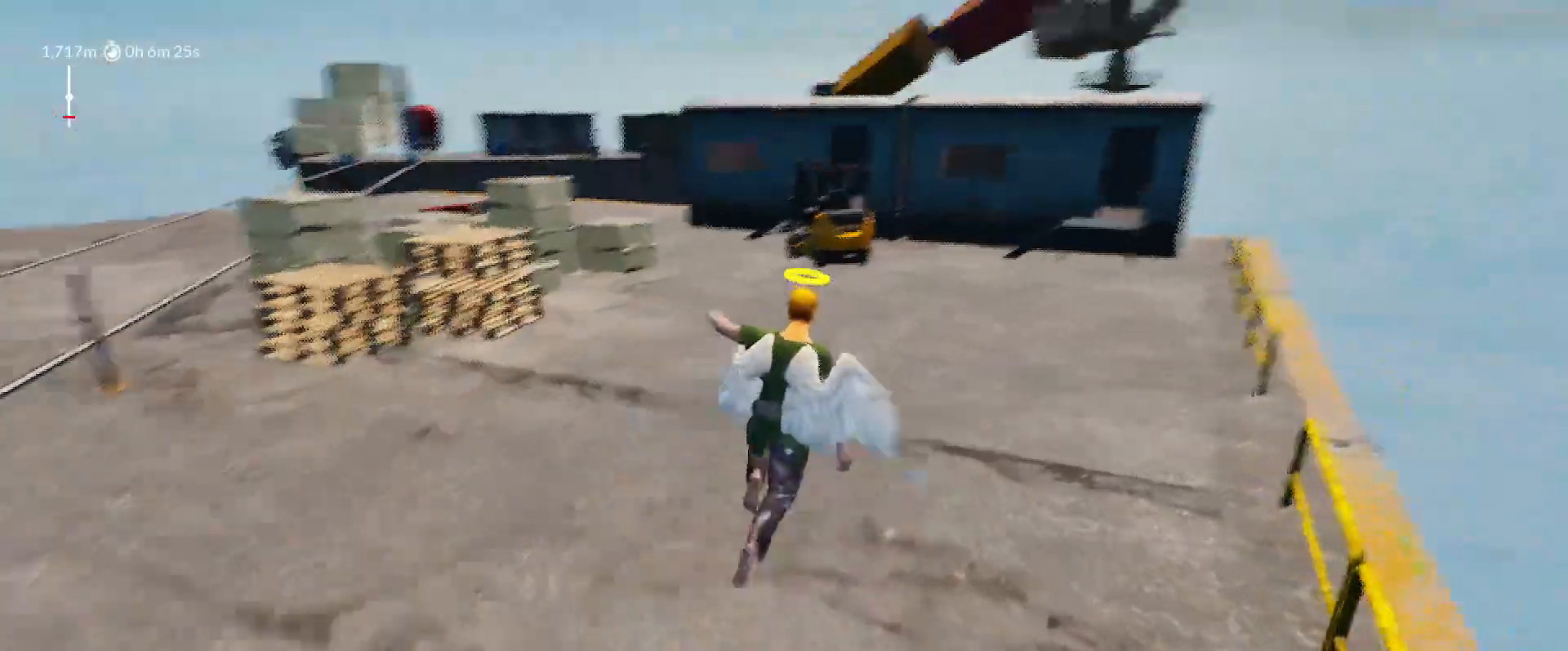
{"keys": ["d", "shift", "space", "w"], "mouse_move": "still", "events": []}
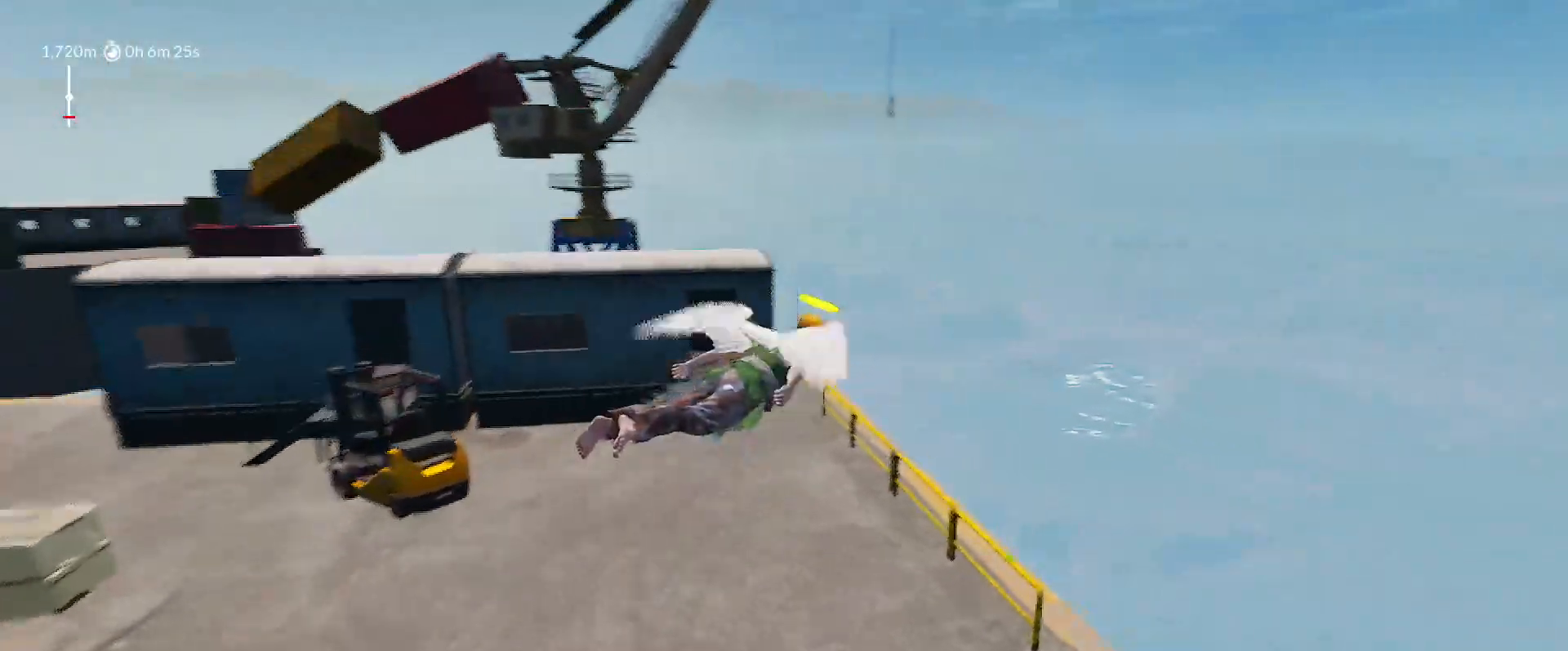
{"keys": ["a", "shift", "space", "w"], "mouse_move": "left", "events": [[250, "d", "up"], [333, "a", "down"]]}
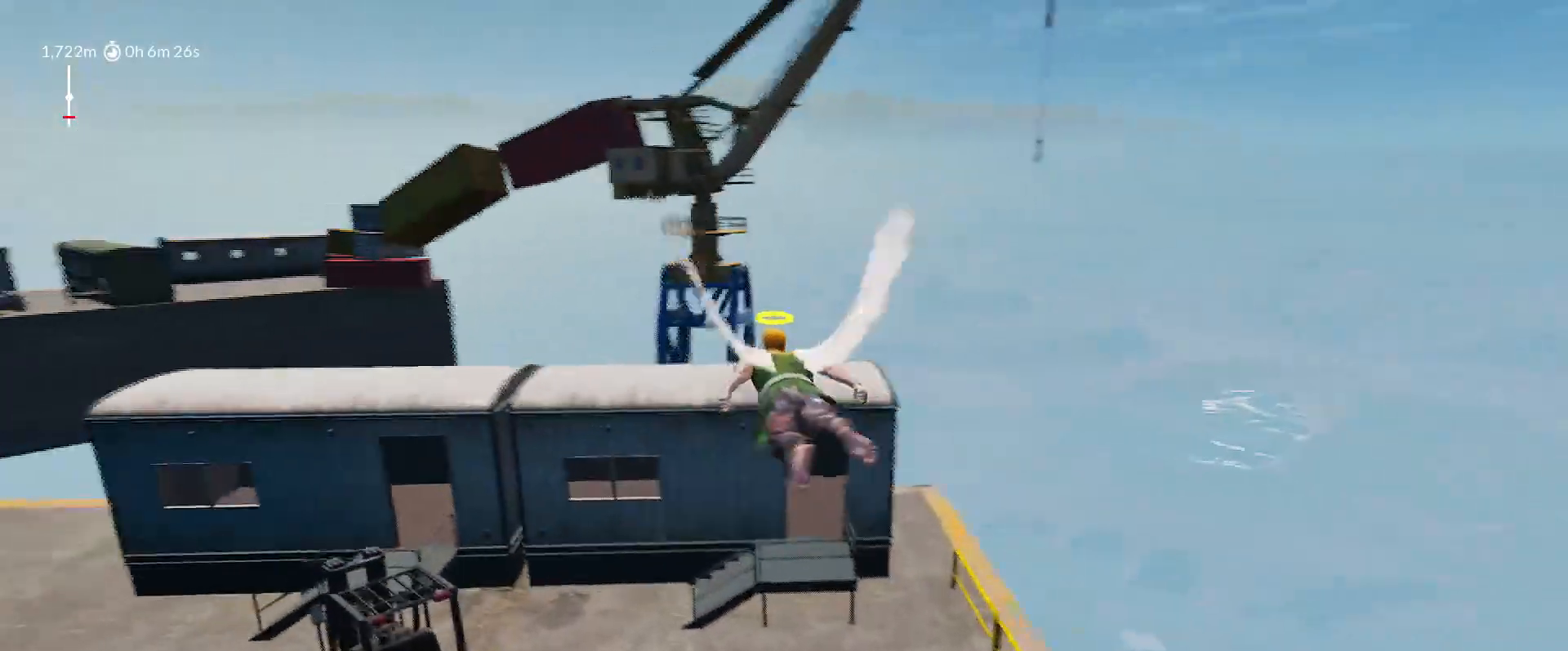
{"keys": ["a", "shift", "space", "w"], "mouse_move": "left", "events": [[217, "space", "up"], [350, "space", "down"]]}
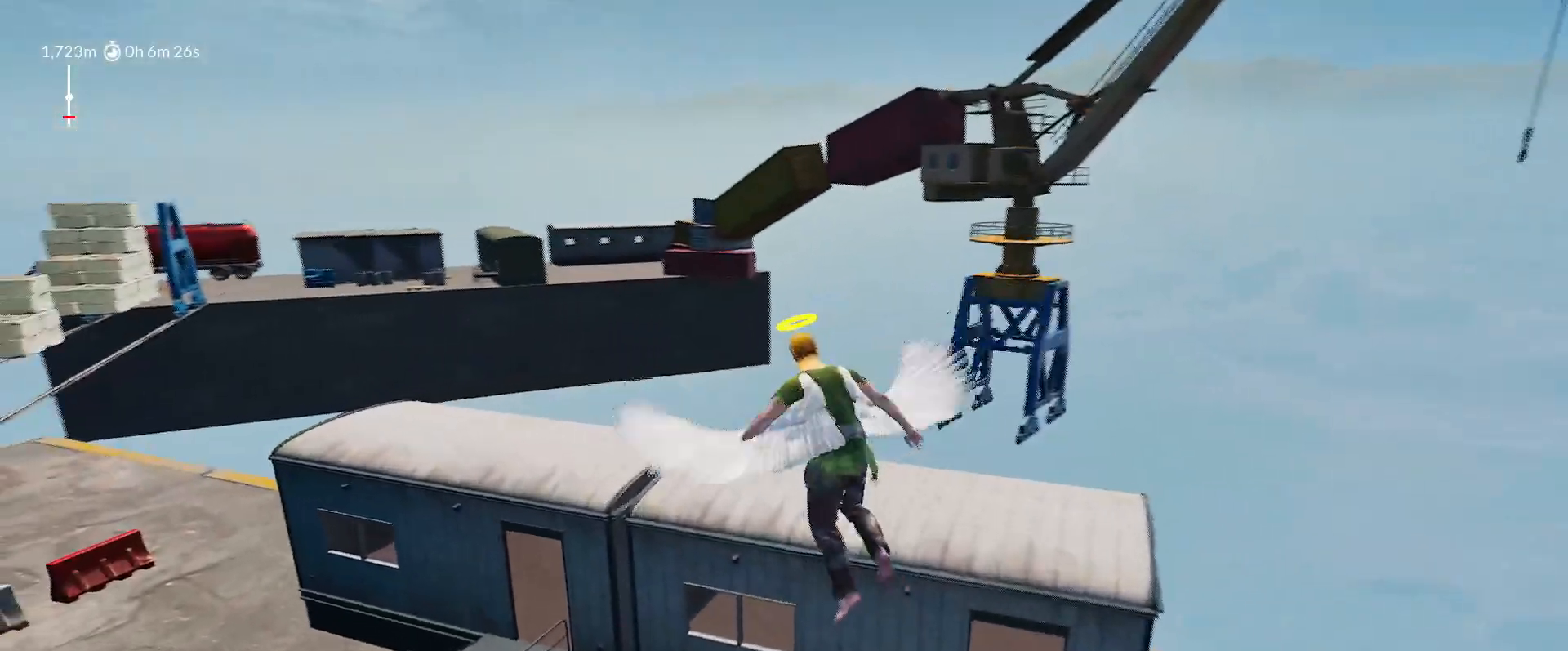
{"keys": ["shift", "w"], "mouse_move": "still", "events": [[233, "space", "up"], [317, "a", "up"]]}
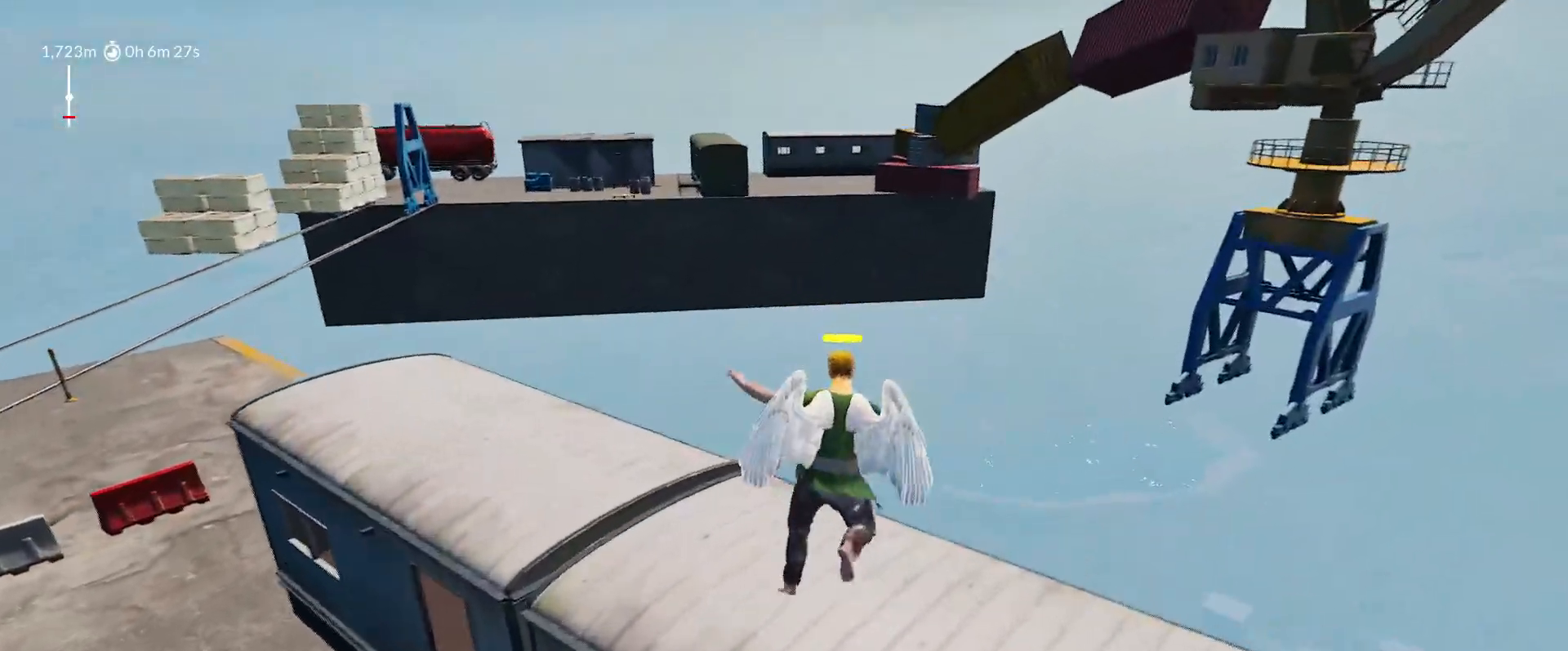
{"keys": ["d", "shift", "space", "w"], "mouse_move": "right", "events": [[383, "space", "down"], [433, "d", "down"]]}
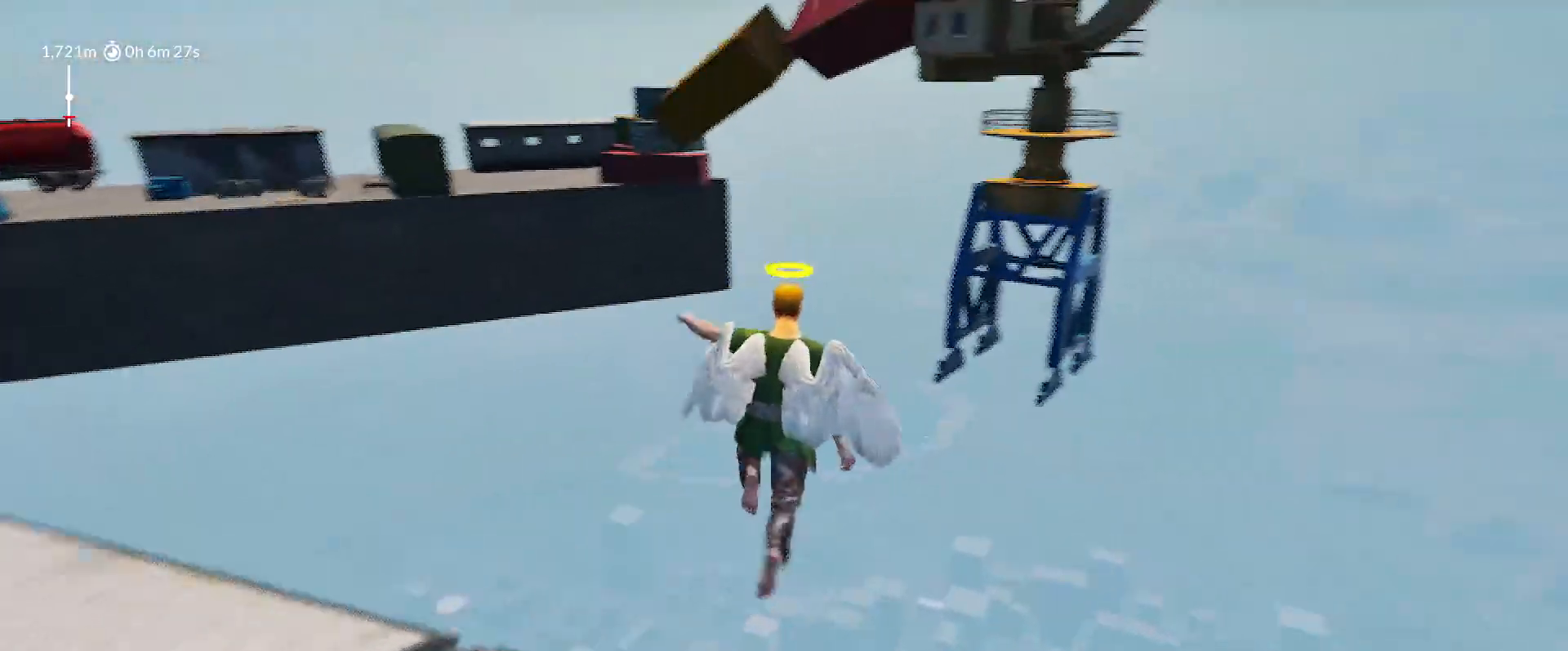
{"keys": ["d", "shift", "space", "w"], "mouse_move": "right", "events": []}
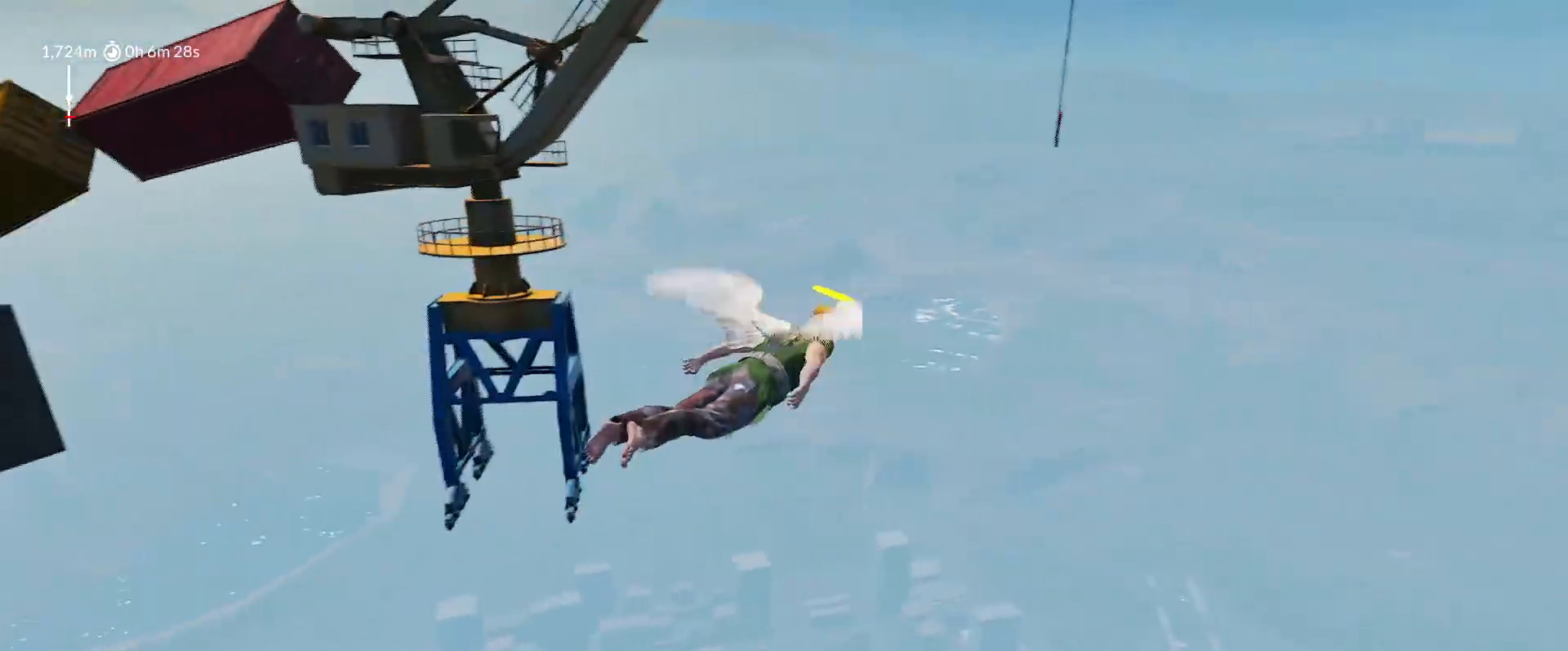
{"keys": ["a", "shift", "space", "w"], "mouse_move": "left", "events": [[367, "d", "up"], [417, "a", "down"]]}
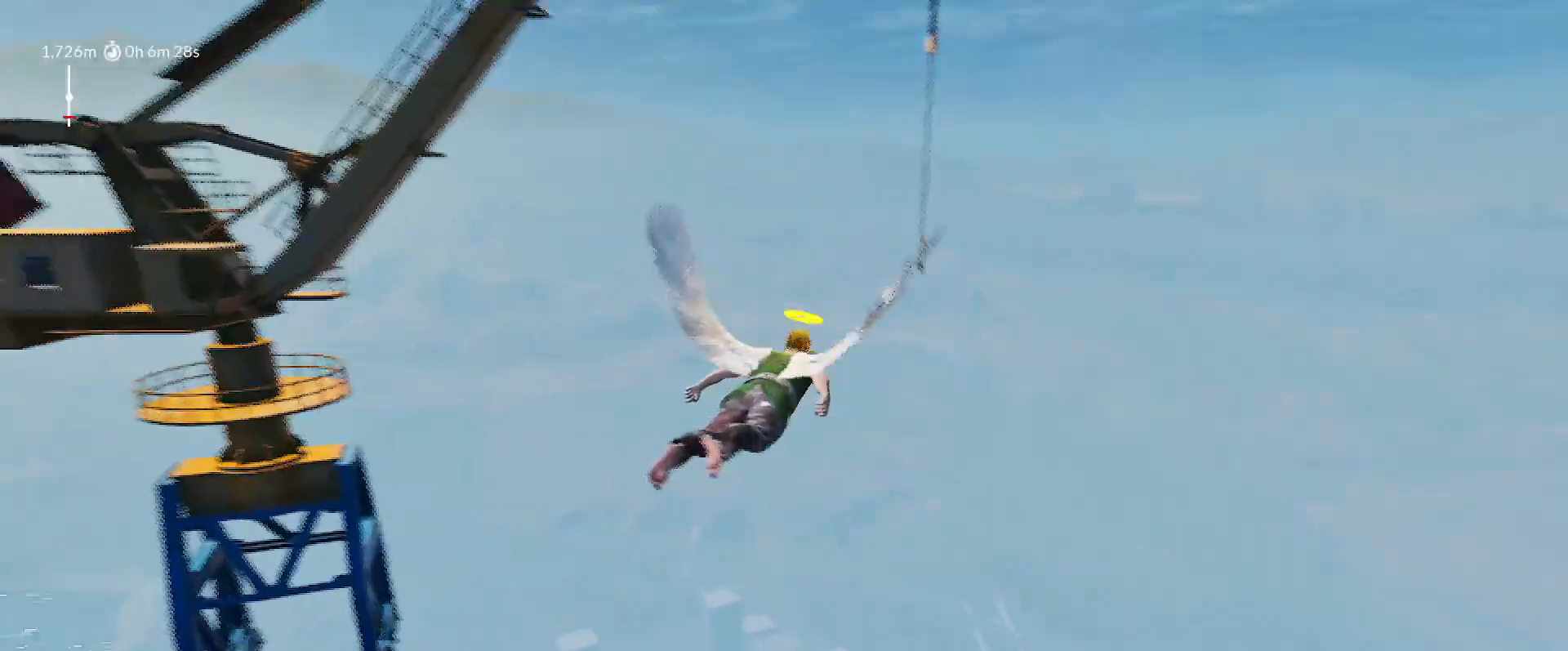
{"keys": ["a", "shift", "space", "w"], "mouse_move": "left", "events": []}
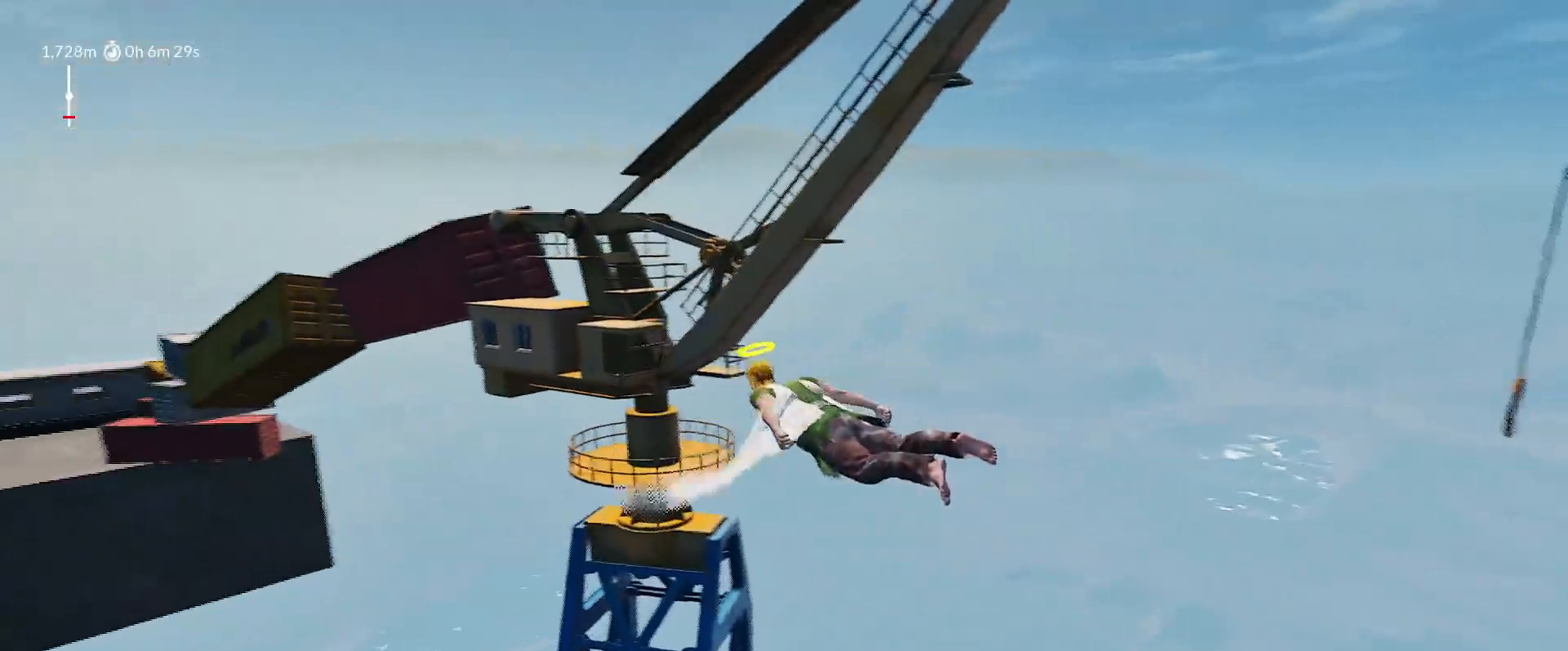
{"keys": ["a", "shift", "space", "w"], "mouse_move": "left", "events": []}
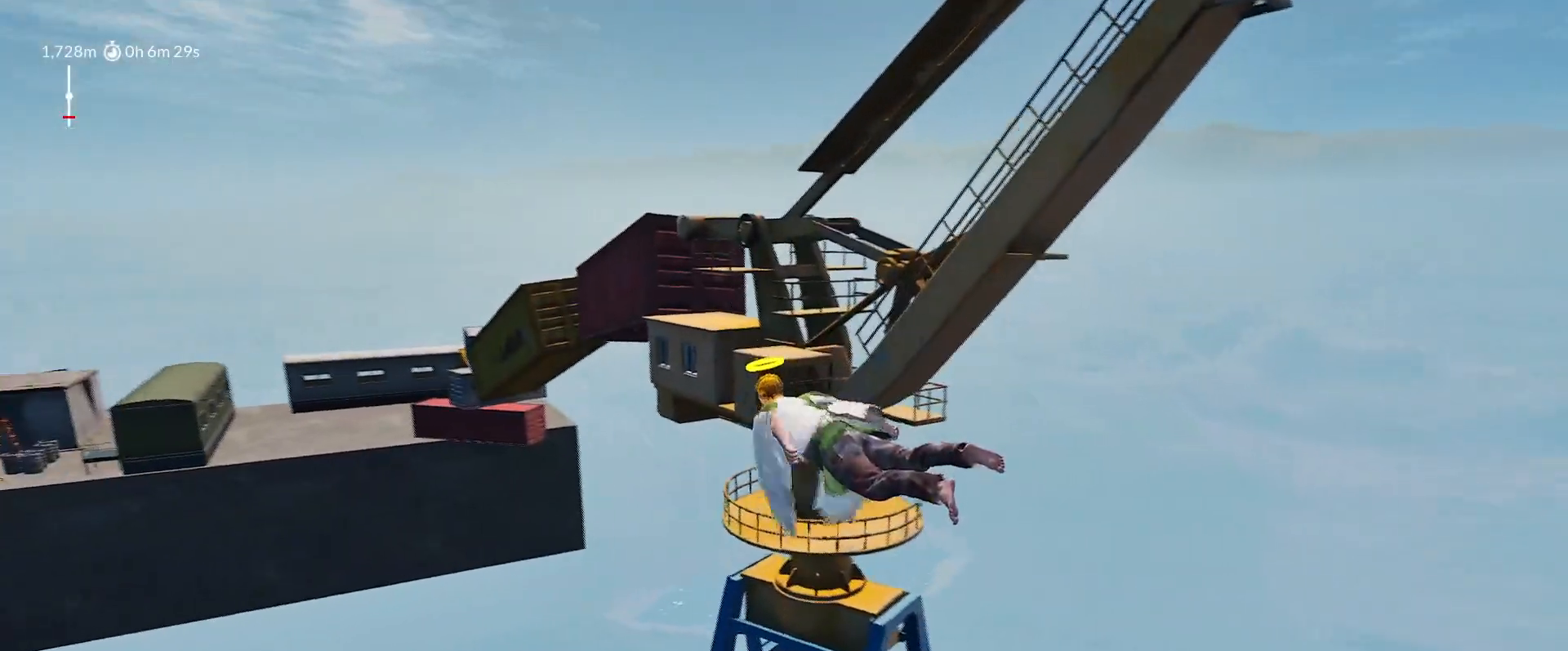
{"keys": ["a", "shift", "space", "w"], "mouse_move": "left", "events": []}
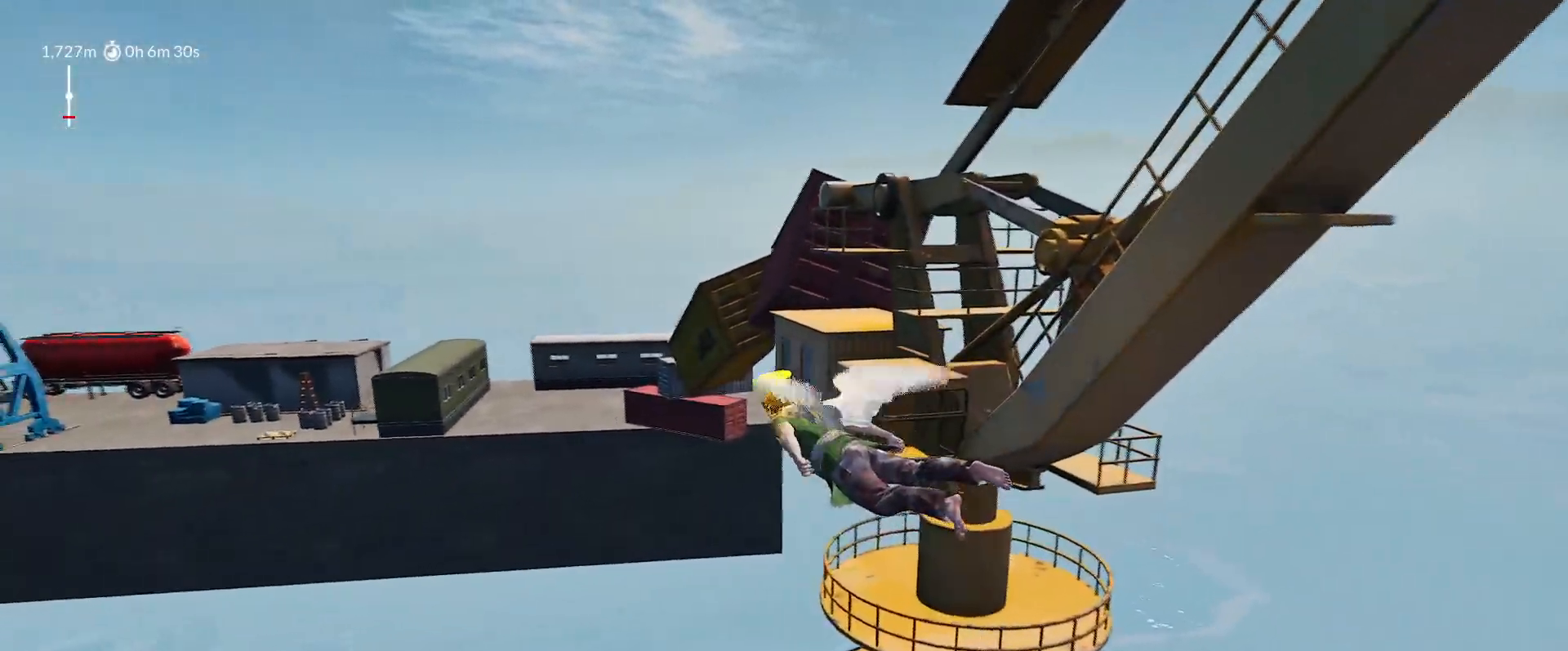
{"keys": ["a", "shift", "space", "w"], "mouse_move": "still", "events": []}
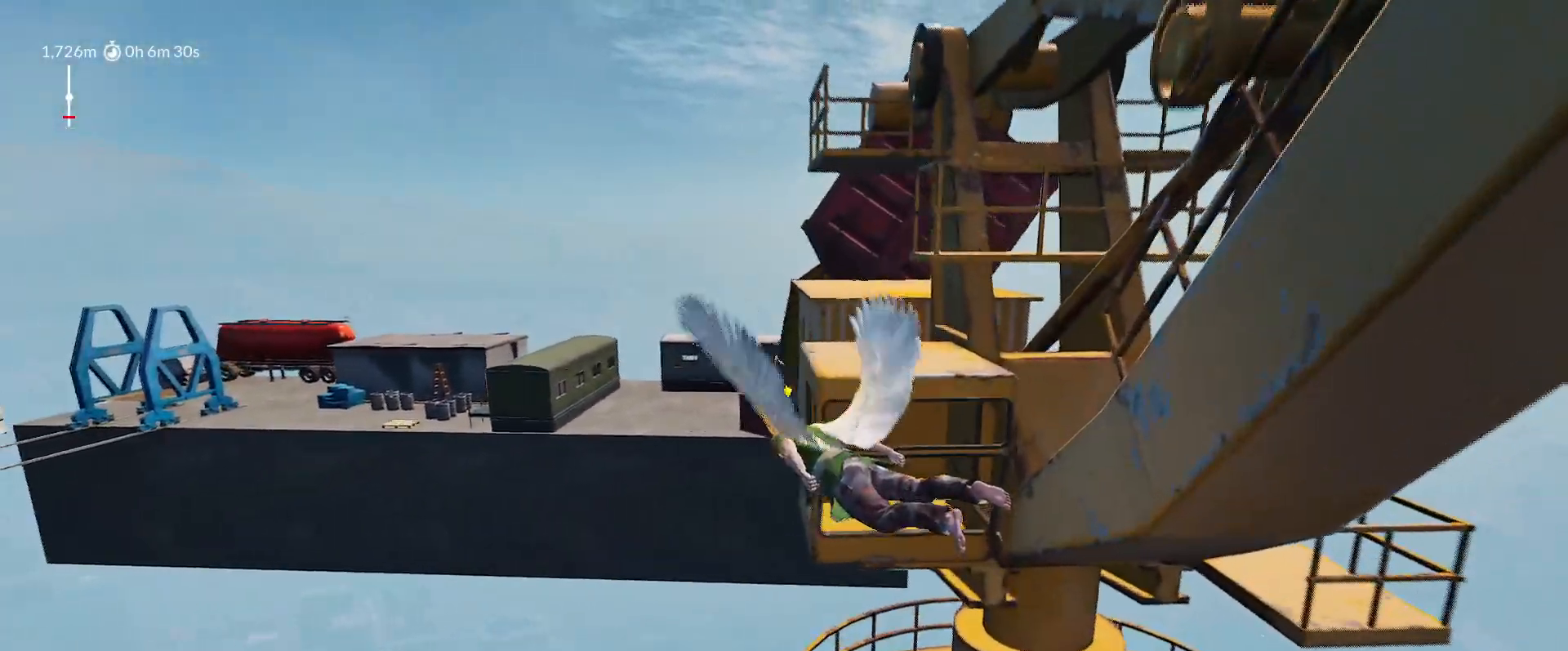
{"keys": ["shift", "w"], "mouse_move": "right", "events": [[400, "a", "up"], [500, "space", "up"]]}
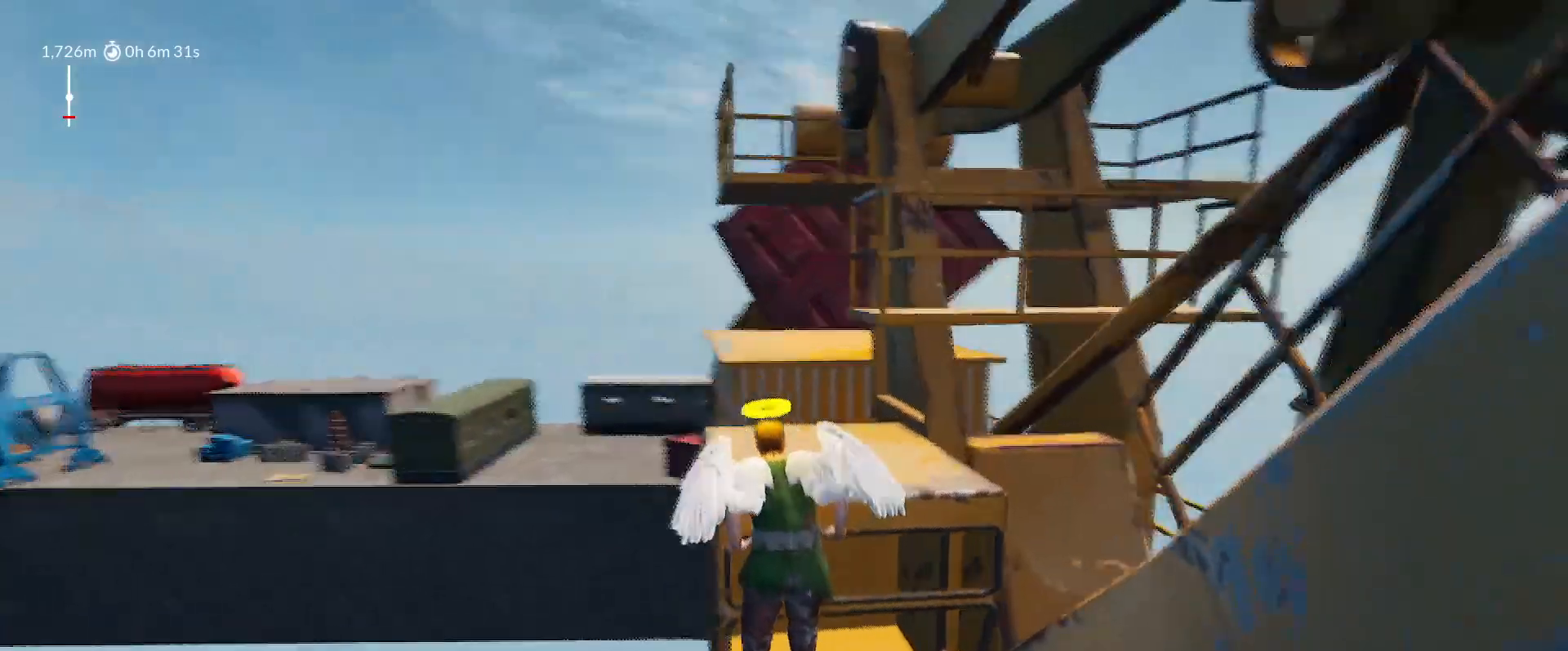
{"keys": ["shift"], "mouse_move": "right", "events": [[50, "w", "up"]]}
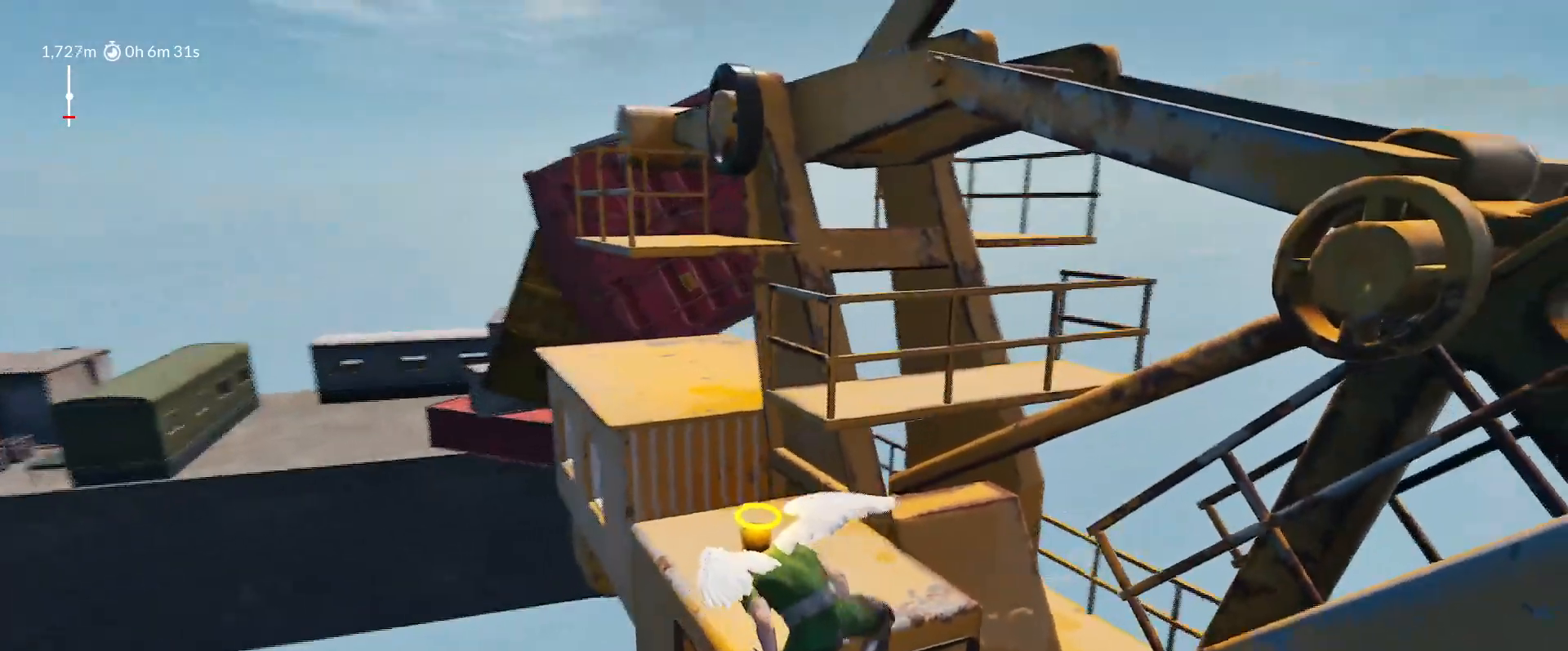
{"keys": ["shift"], "mouse_move": "still", "events": []}
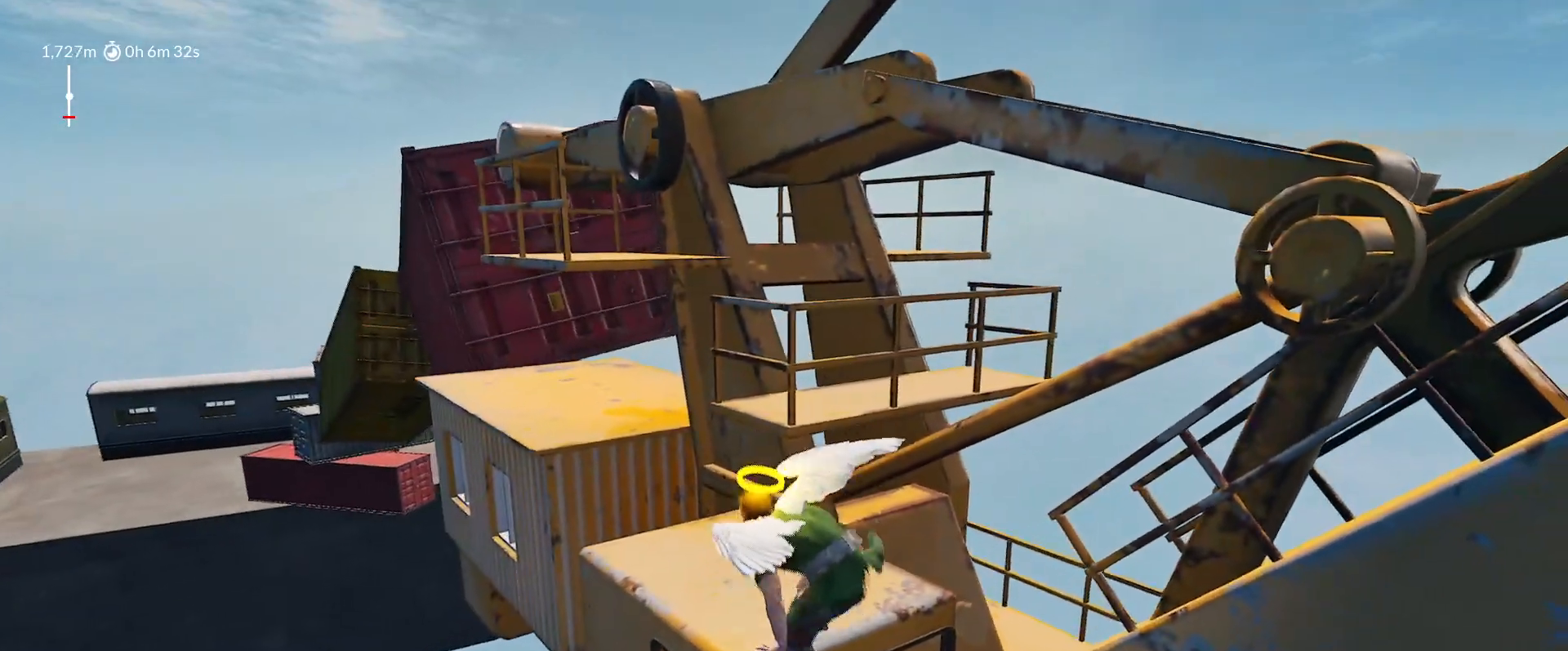
{"keys": ["shift", "space"], "mouse_move": "still", "events": [[400, "space", "down"]]}
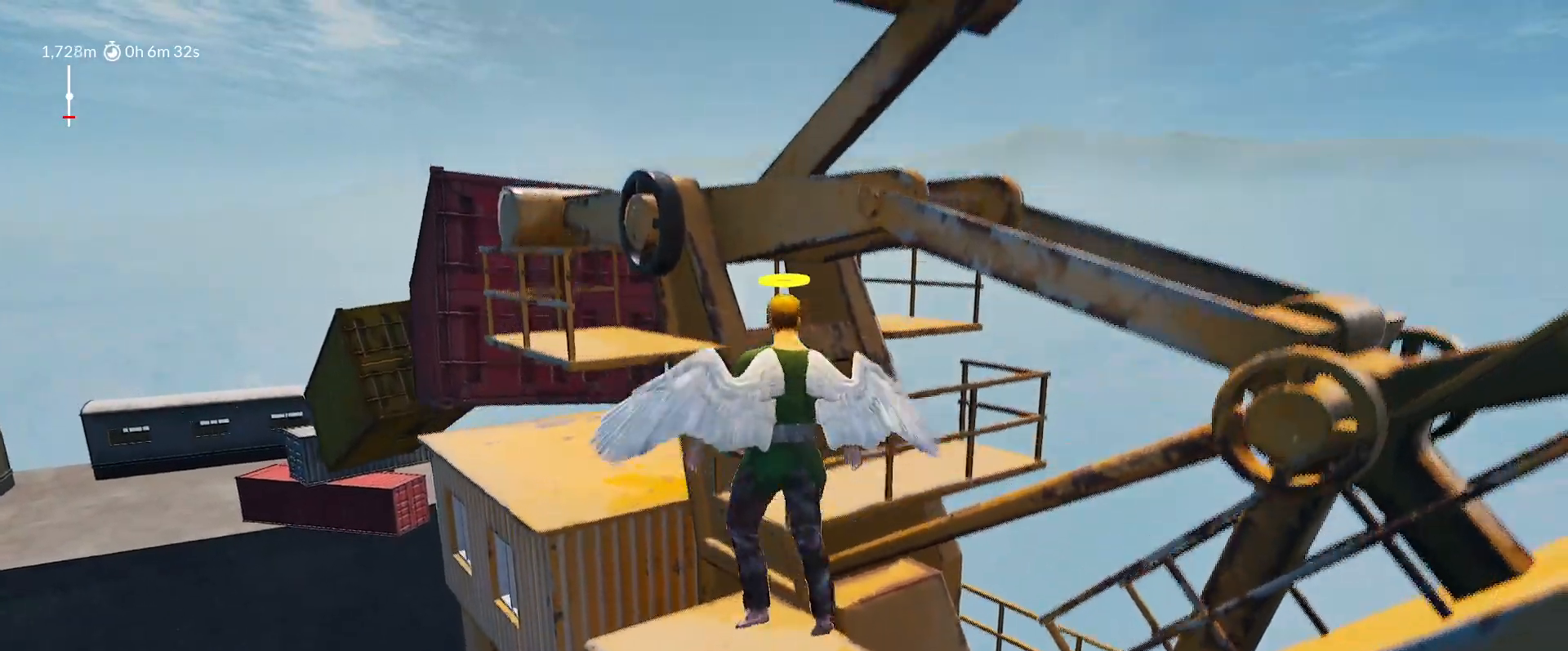
{"keys": ["shift", "space", "w"], "mouse_move": "up-right", "events": [[417, "w", "down"]]}
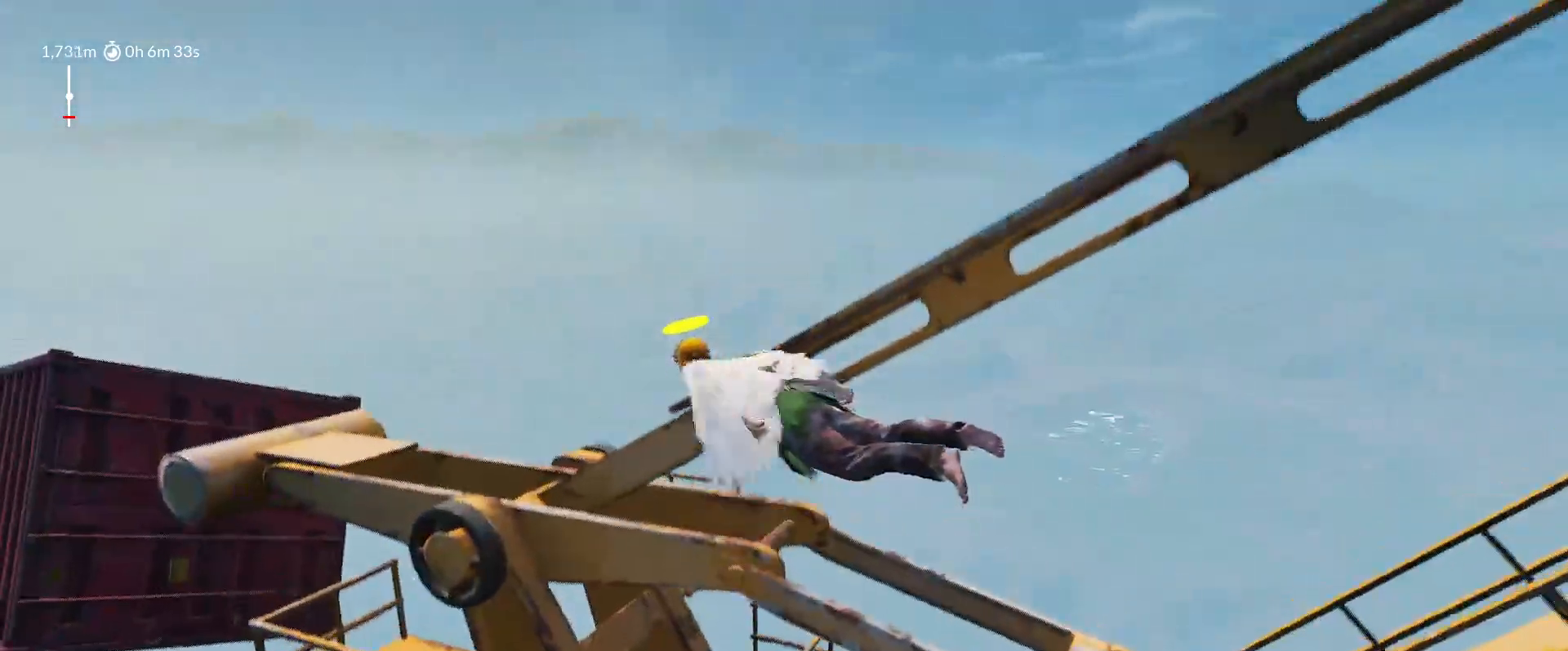
{"keys": ["shift"], "mouse_move": "up", "events": [[17, "w", "up"], [300, "w", "down"], [383, "w", "up"], [483, "space", "up"]]}
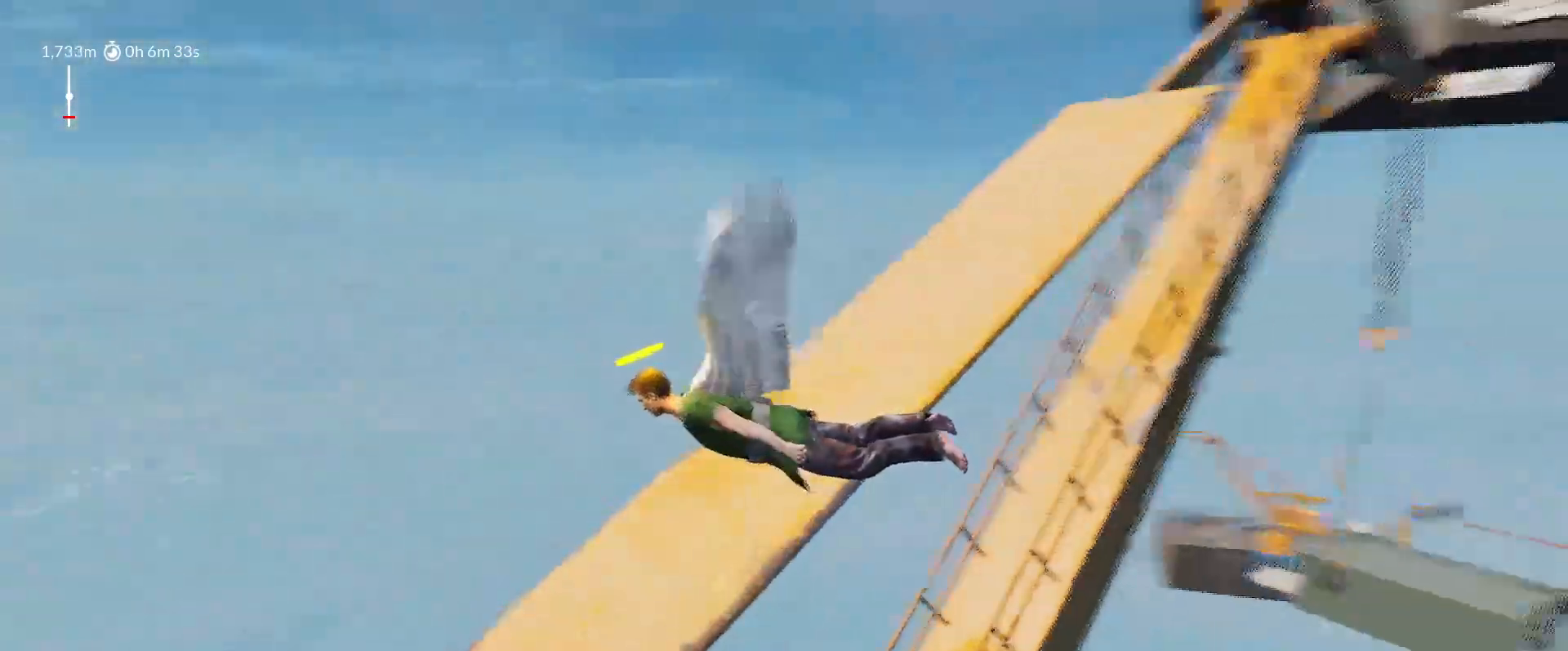
{"keys": ["shift", "w"], "mouse_move": "still", "events": [[67, "w", "down"]]}
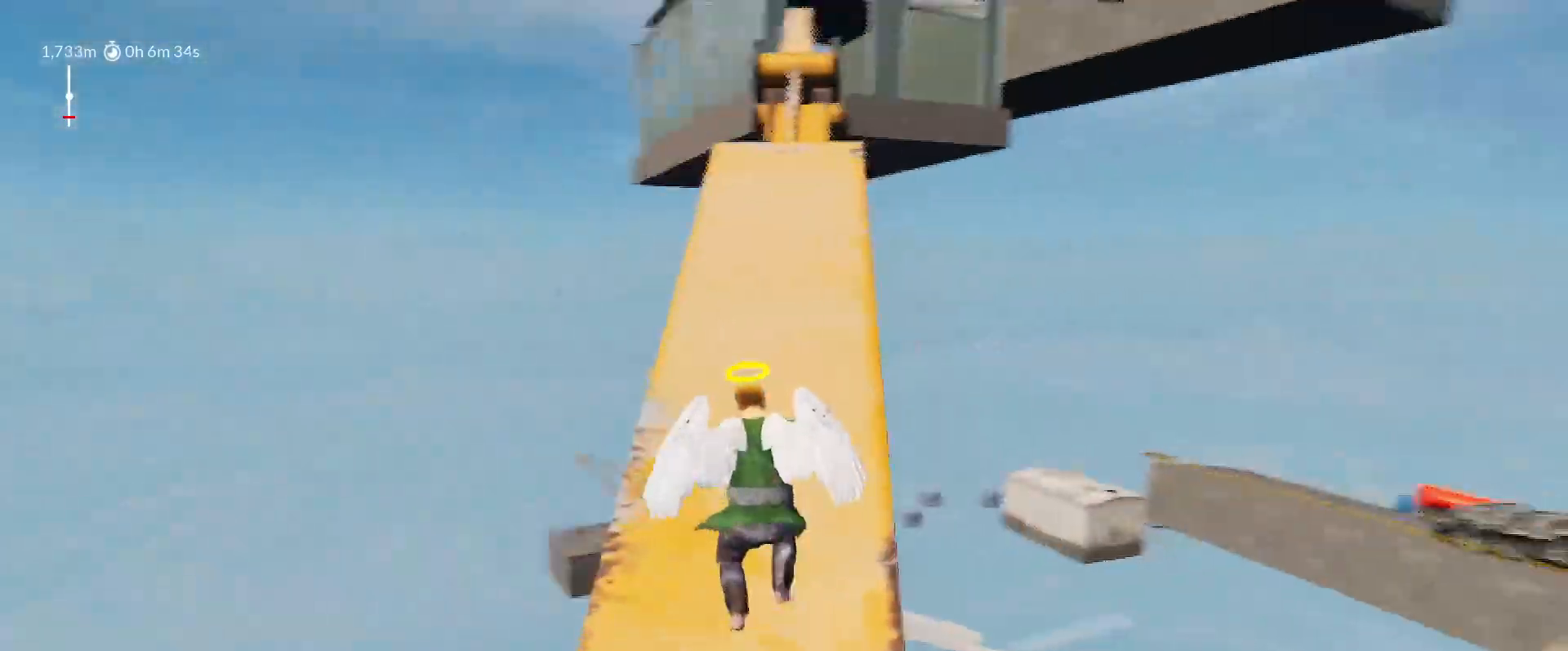
{"keys": ["shift", "w"], "mouse_move": "left", "events": []}
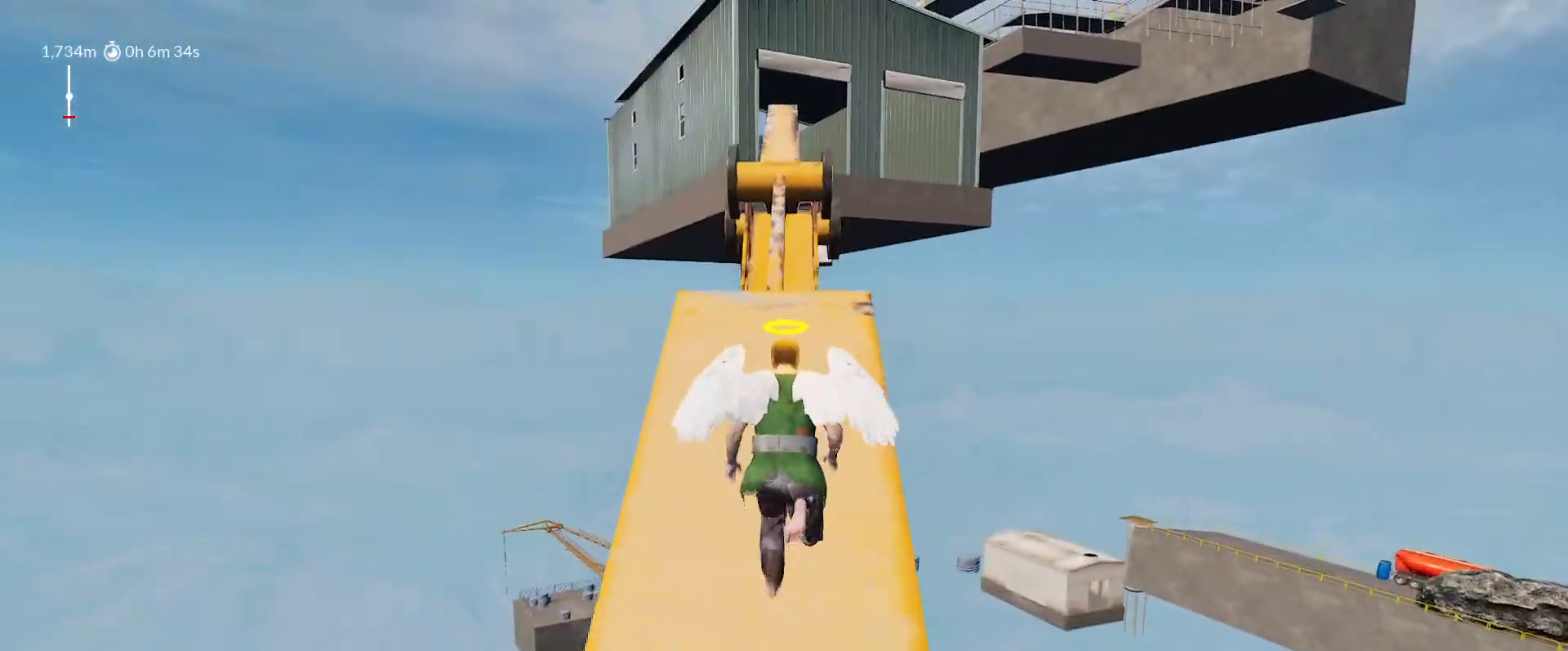
{"keys": ["d", "shift", "space", "w"], "mouse_move": "still", "events": [[150, "d", "down"], [150, "space", "down"]]}
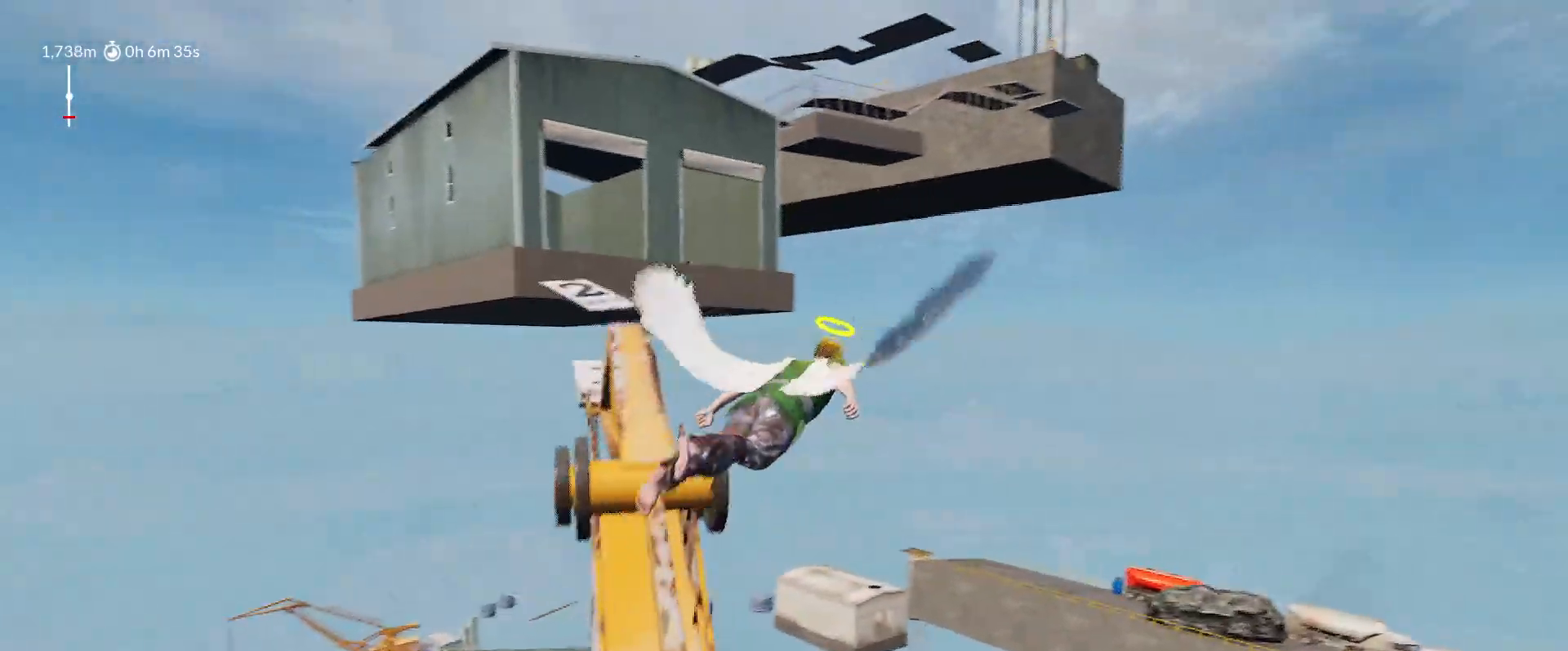
{"keys": ["a", "shift", "space", "w"], "mouse_move": "left", "events": [[167, "a", "down"], [167, "d", "up"]]}